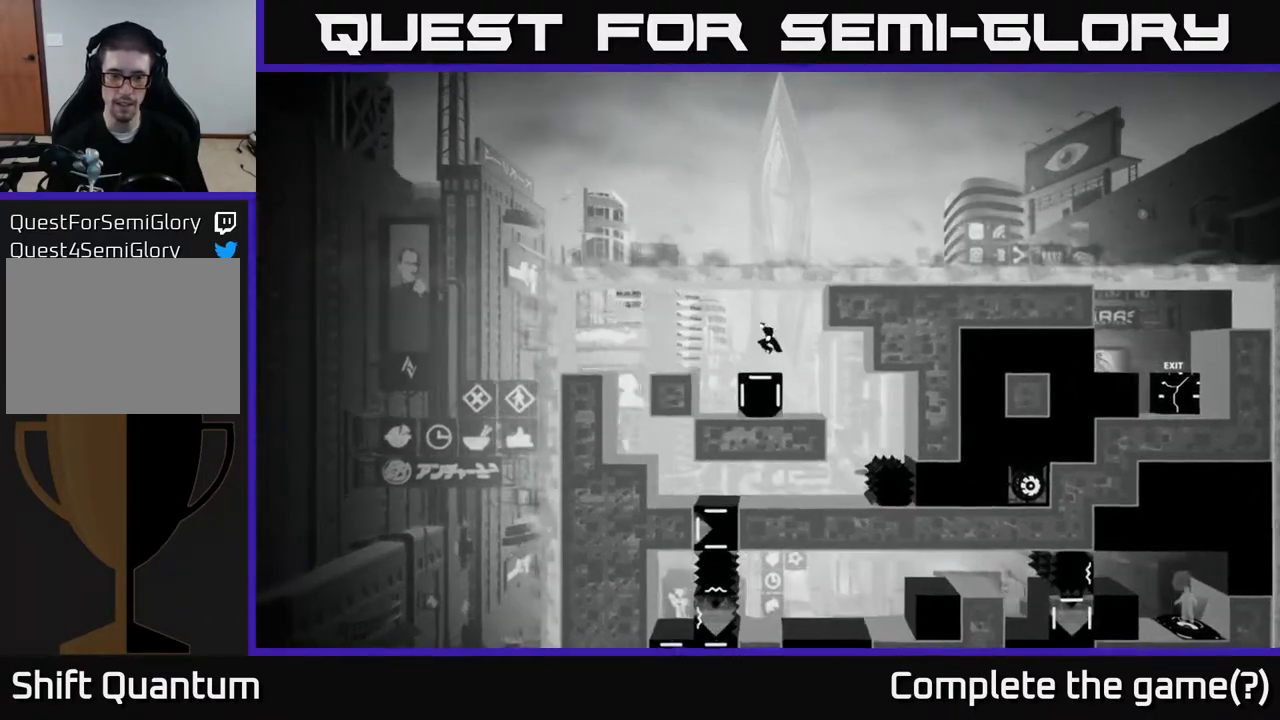
Gameplay with a controller (Xbox layout); each line is a JSON object with the inputs held at the frame after it. "events" lists button and stick changes between this image and that frame as [ms after this image, input, new state], when the widget could be followed in between.
{"buttons": [], "left_stick": "center", "right_stick": "center", "events": [[200, "left_stick", "center"], [300, "left_stick", "right"], [467, "left_stick", "center"]]}
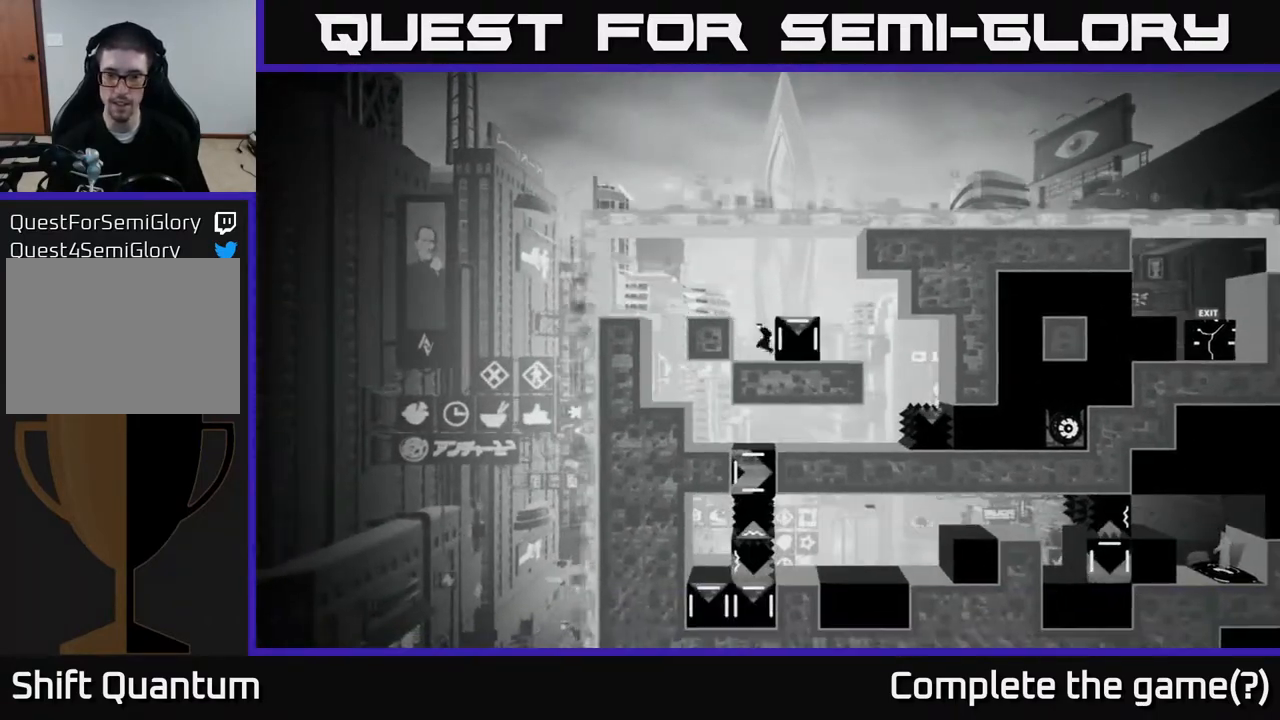
{"buttons": ["X"], "left_stick": "right", "right_stick": "center", "events": [[83, "X", "down"], [267, "left_stick", "right"]]}
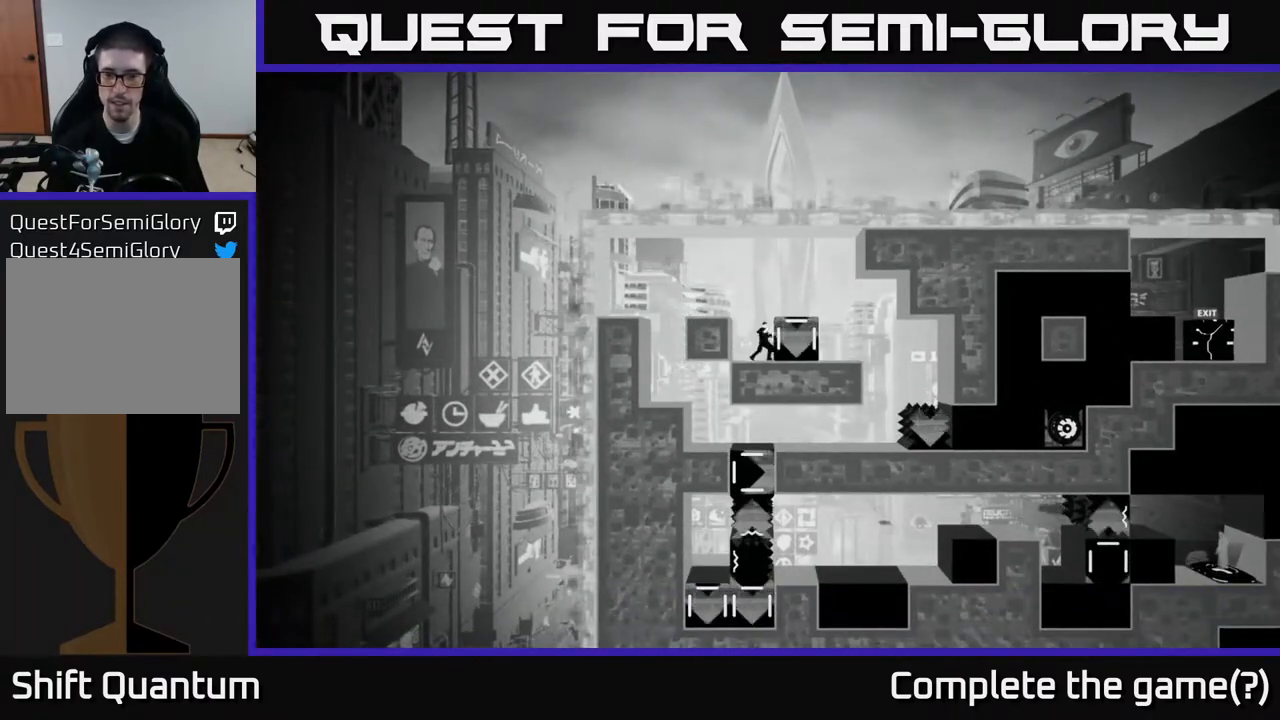
{"buttons": ["X"], "left_stick": "right", "right_stick": "center", "events": []}
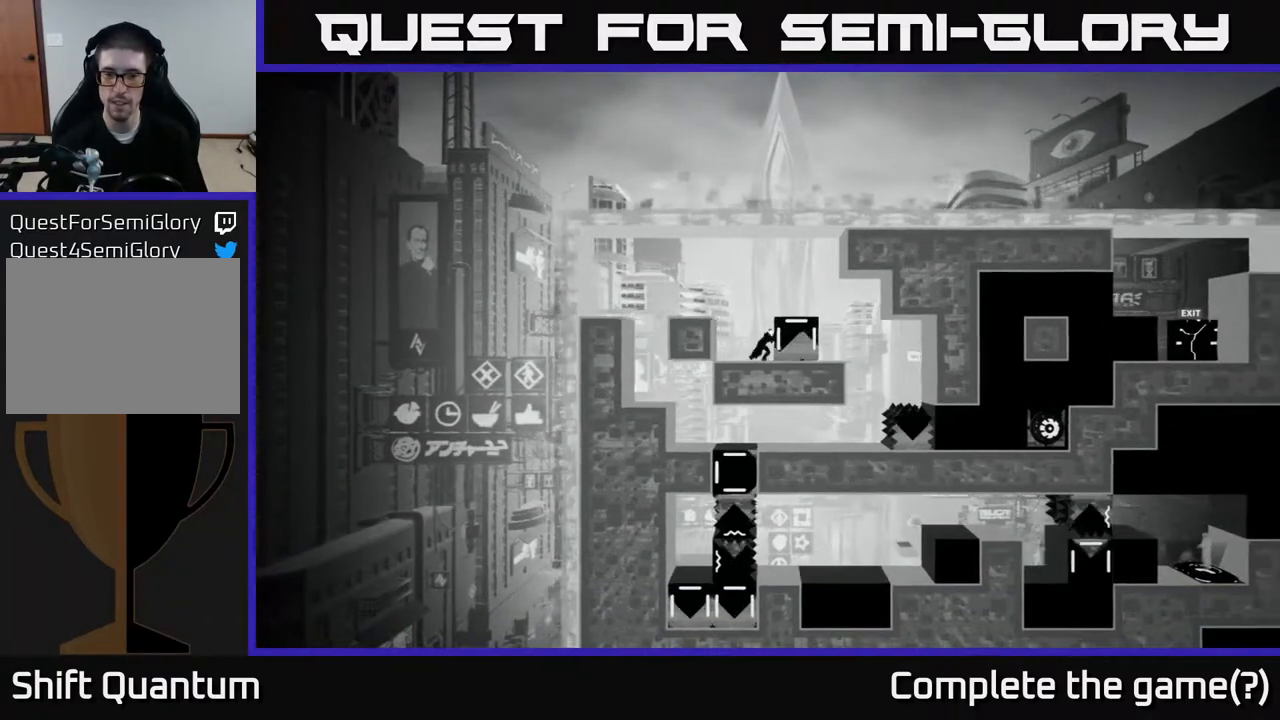
{"buttons": [], "left_stick": "right", "right_stick": "center", "events": [[450, "X", "up"]]}
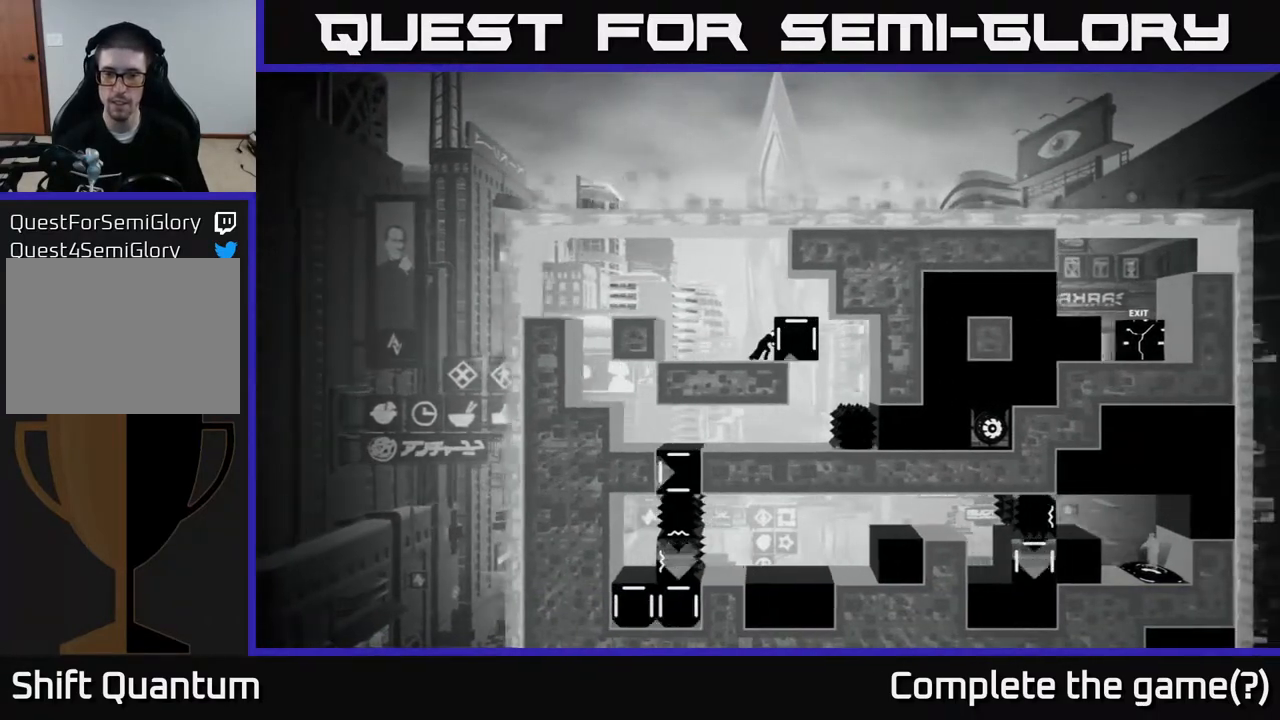
{"buttons": ["A"], "left_stick": "left", "right_stick": "center", "events": [[50, "left_stick", "up"], [100, "left_stick", "left"], [467, "A", "down"]]}
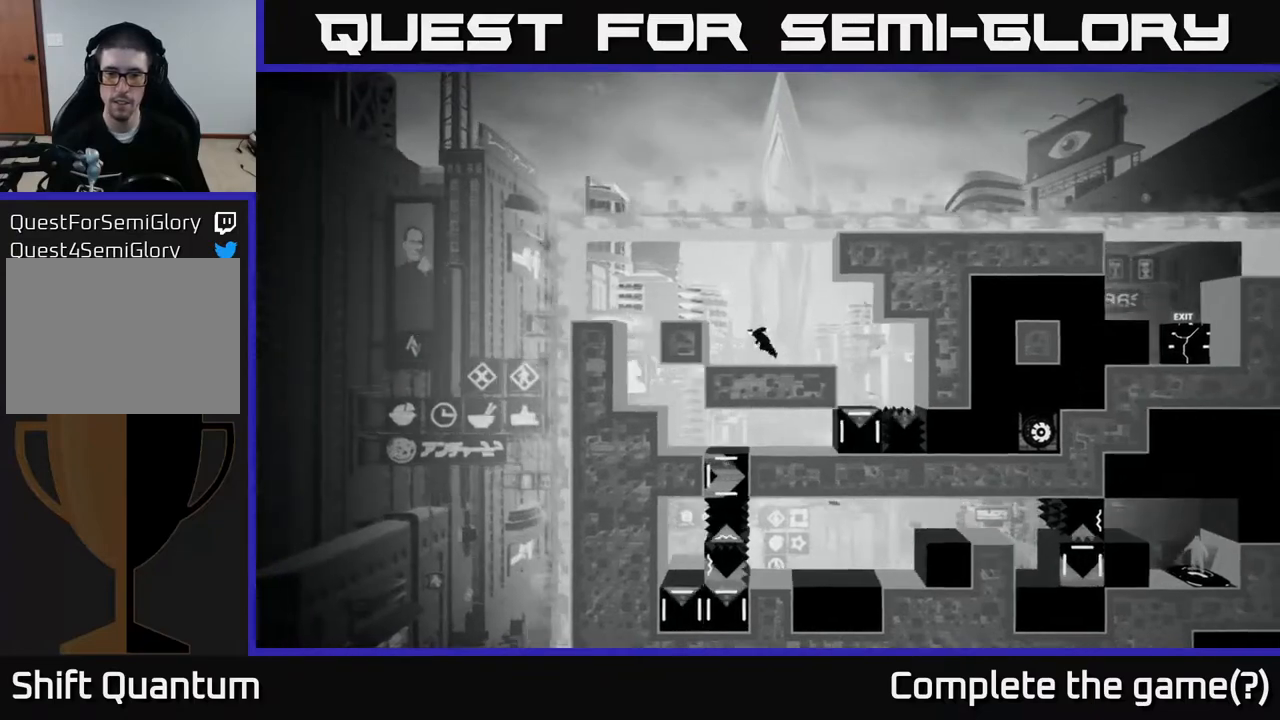
{"buttons": [], "left_stick": "left", "right_stick": "center", "events": [[467, "A", "up"]]}
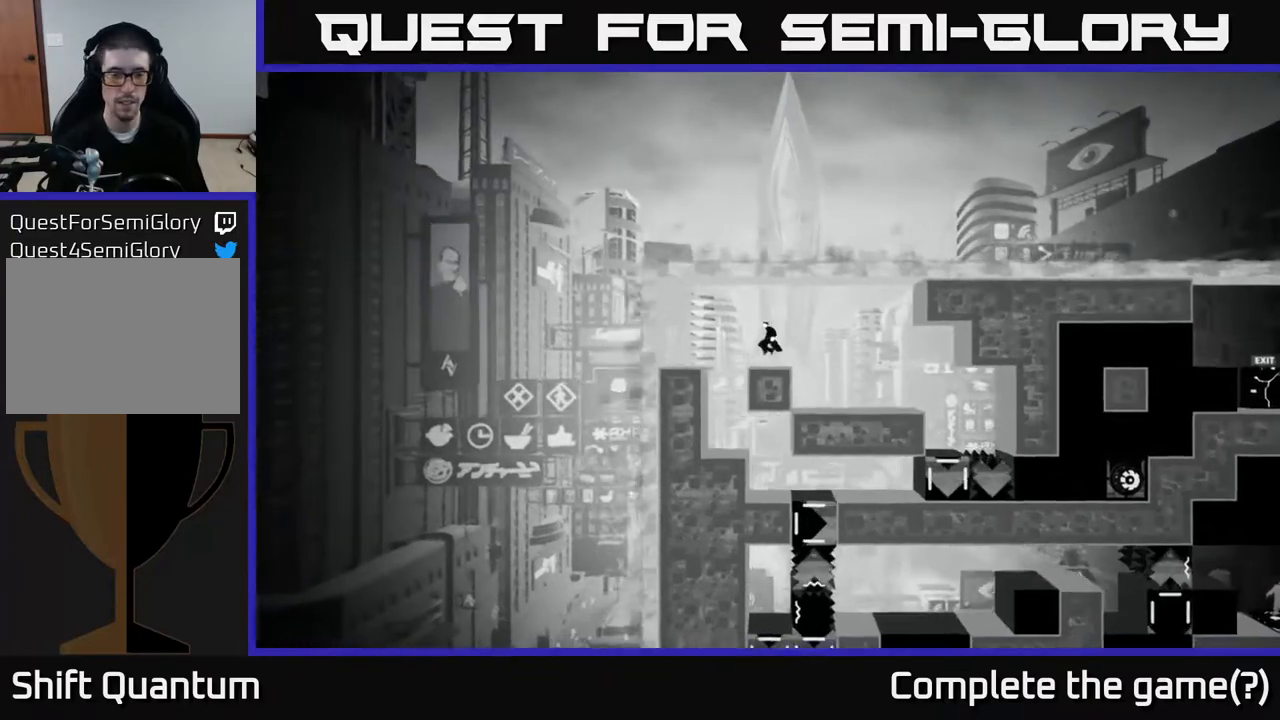
{"buttons": [], "left_stick": "center", "right_stick": "center", "events": [[250, "left_stick", "right"], [367, "left_stick", "center"]]}
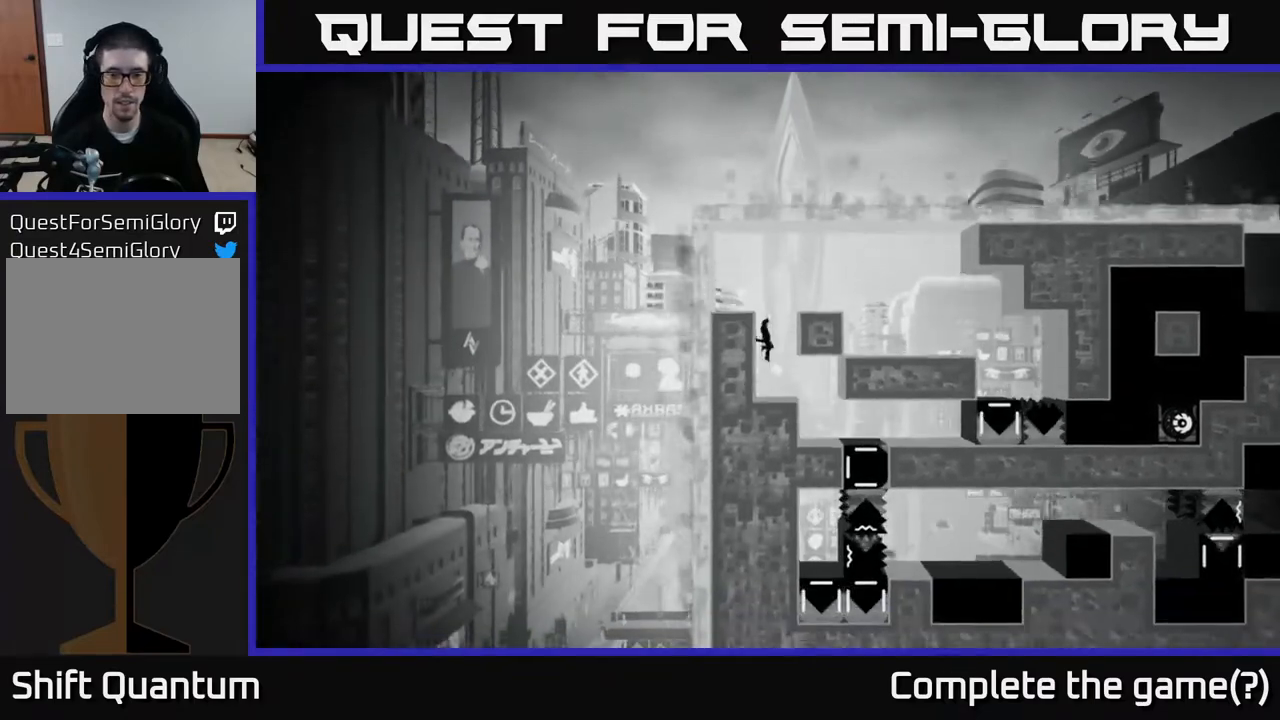
{"buttons": [], "left_stick": "right", "right_stick": "center", "events": [[17, "left_stick", "right"]]}
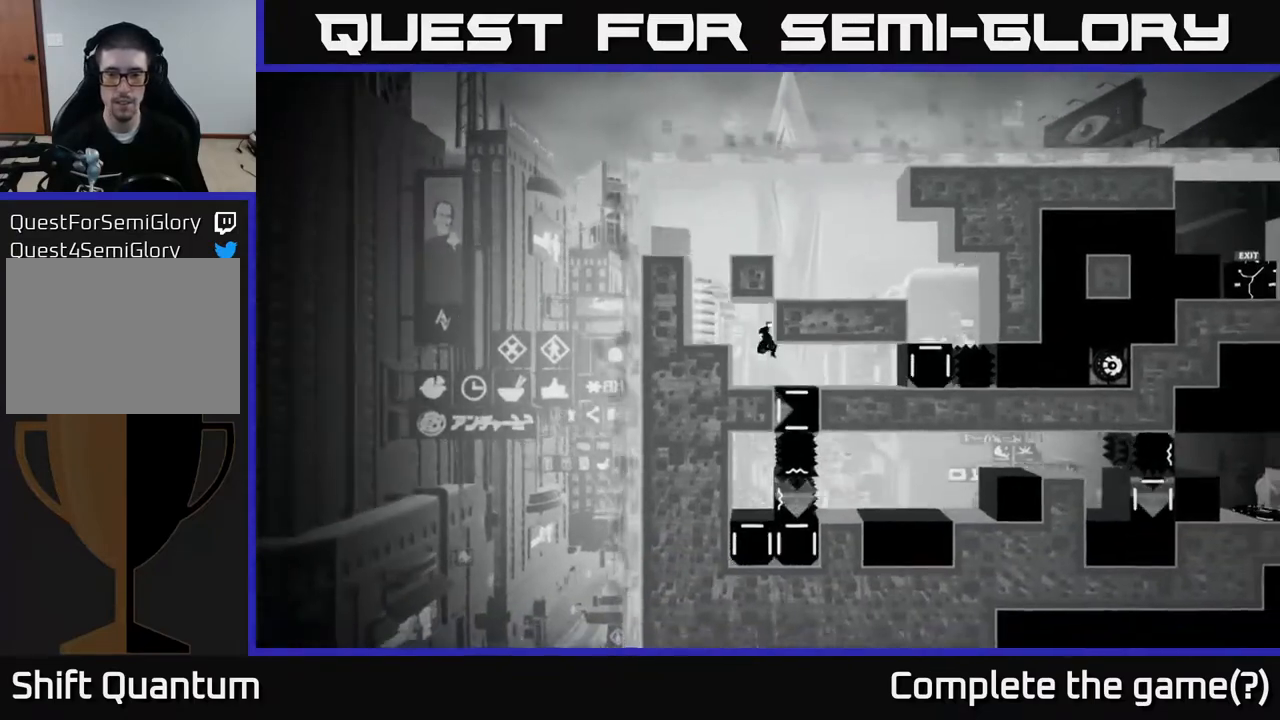
{"buttons": [], "left_stick": "center", "right_stick": "center", "events": [[483, "left_stick", "center"]]}
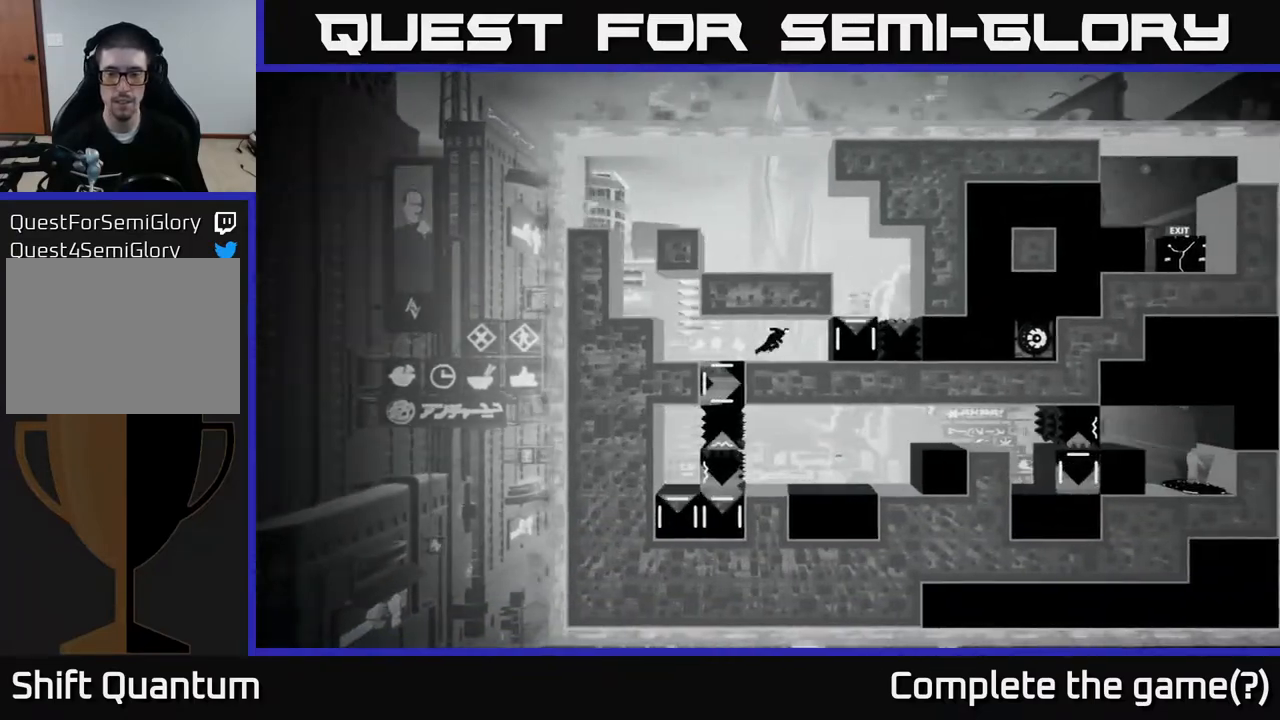
{"buttons": [], "left_stick": "left", "right_stick": "center", "events": [[133, "left_stick", "left"]]}
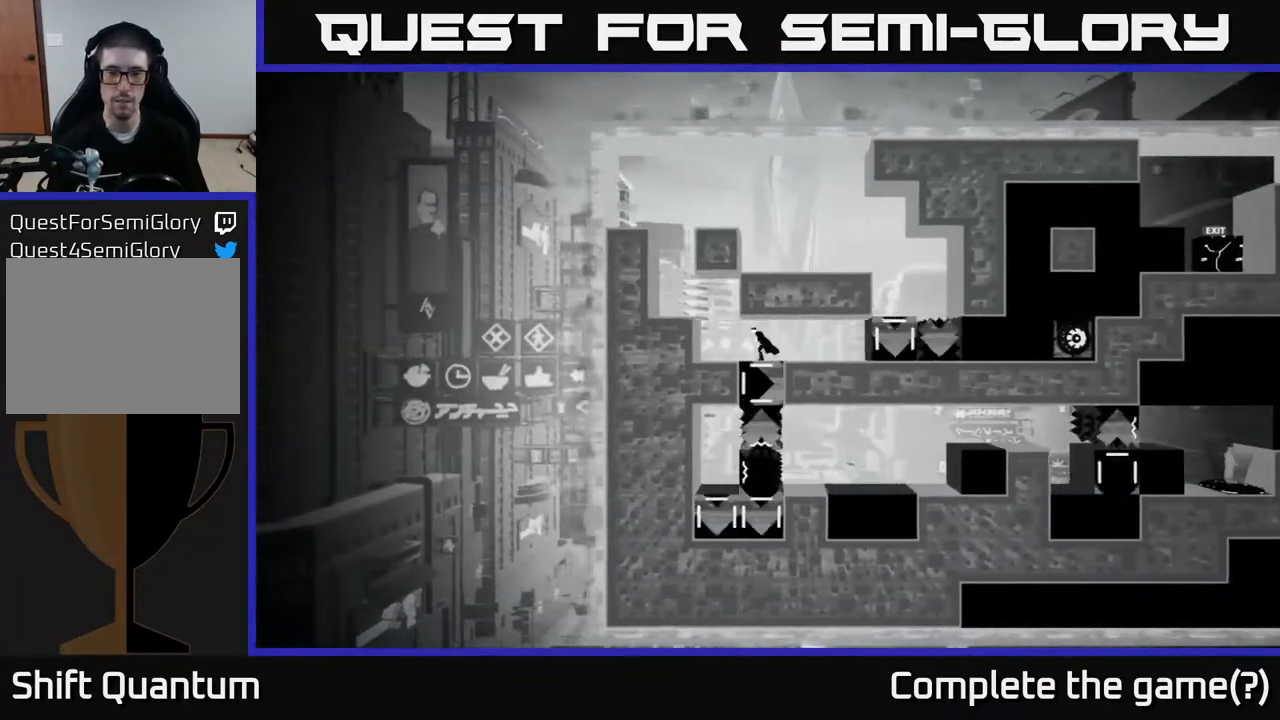
{"buttons": [], "left_stick": "left", "right_stick": "center", "events": [[150, "A", "down"], [317, "A", "up"]]}
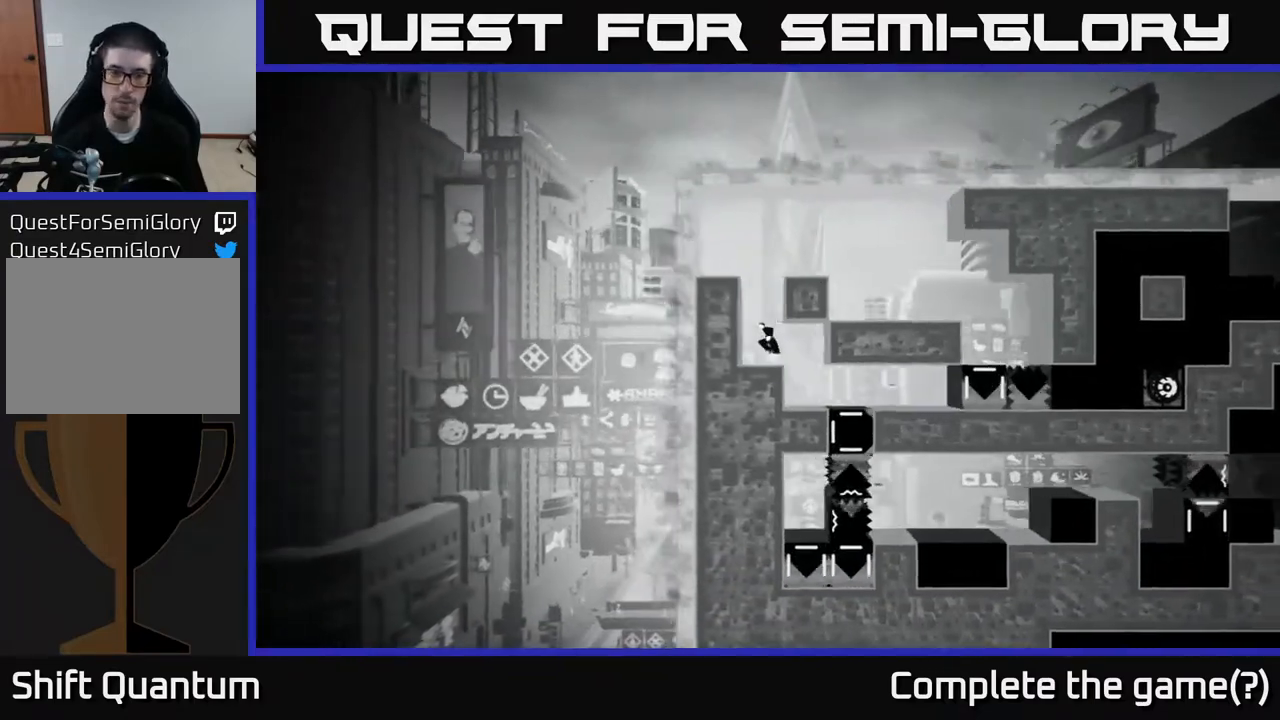
{"buttons": [], "left_stick": "up-right", "right_stick": "center", "events": [[183, "A", "down"], [233, "left_stick", "center"], [333, "left_stick", "right"], [483, "A", "up"], [500, "left_stick", "up-right"]]}
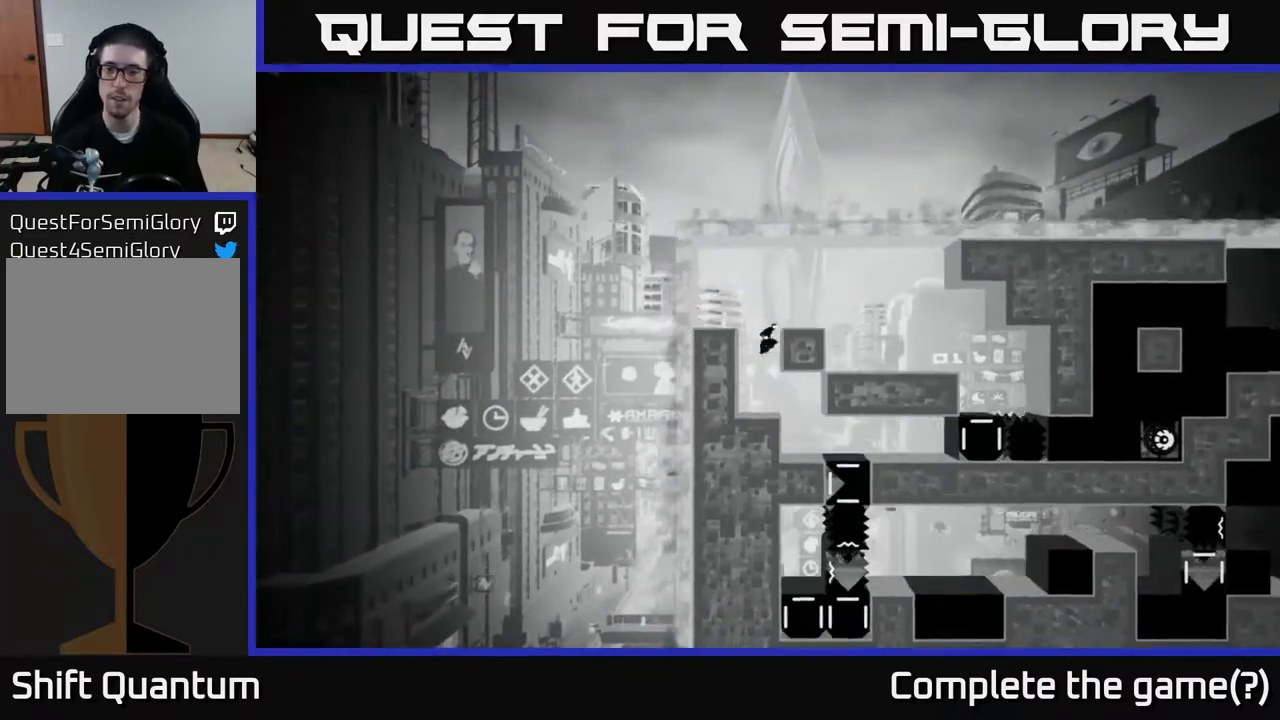
{"buttons": [], "left_stick": "up-right", "right_stick": "center", "events": [[100, "A", "down"], [217, "A", "up"], [300, "A", "down"], [433, "A", "up"]]}
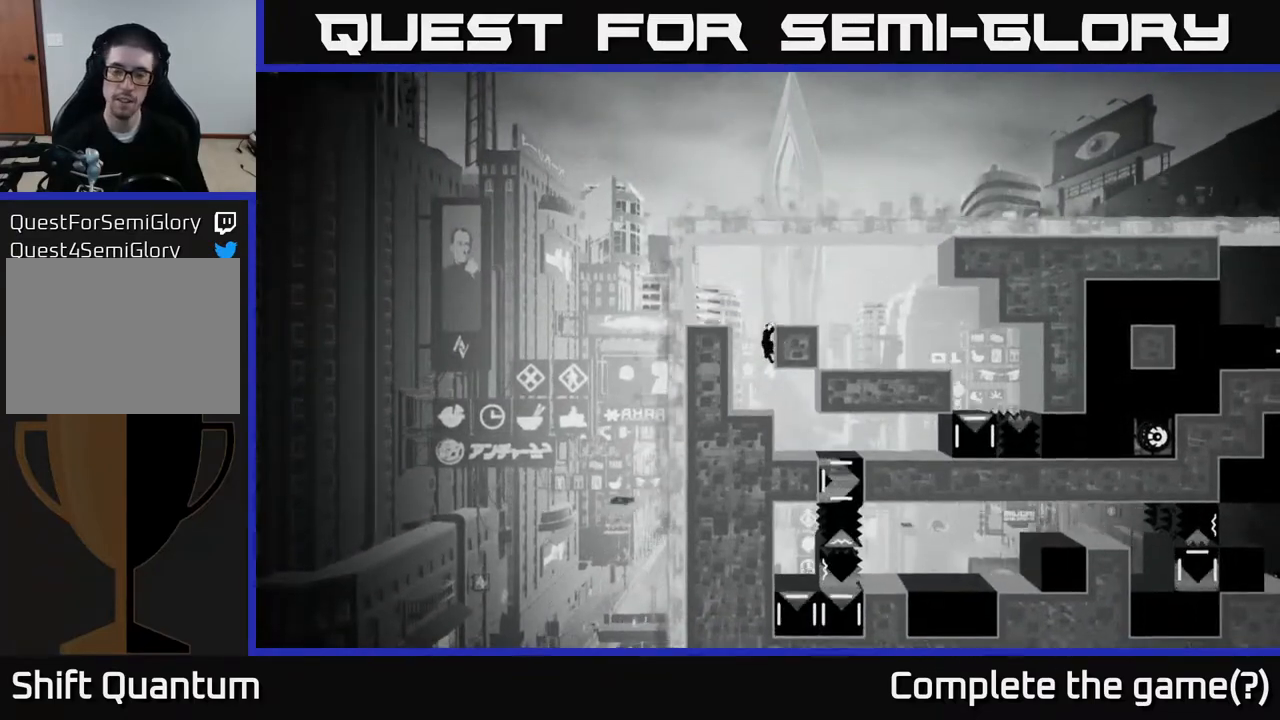
{"buttons": [], "left_stick": "right", "right_stick": "center", "events": [[17, "A", "down"], [50, "left_stick", "right"], [167, "A", "up"]]}
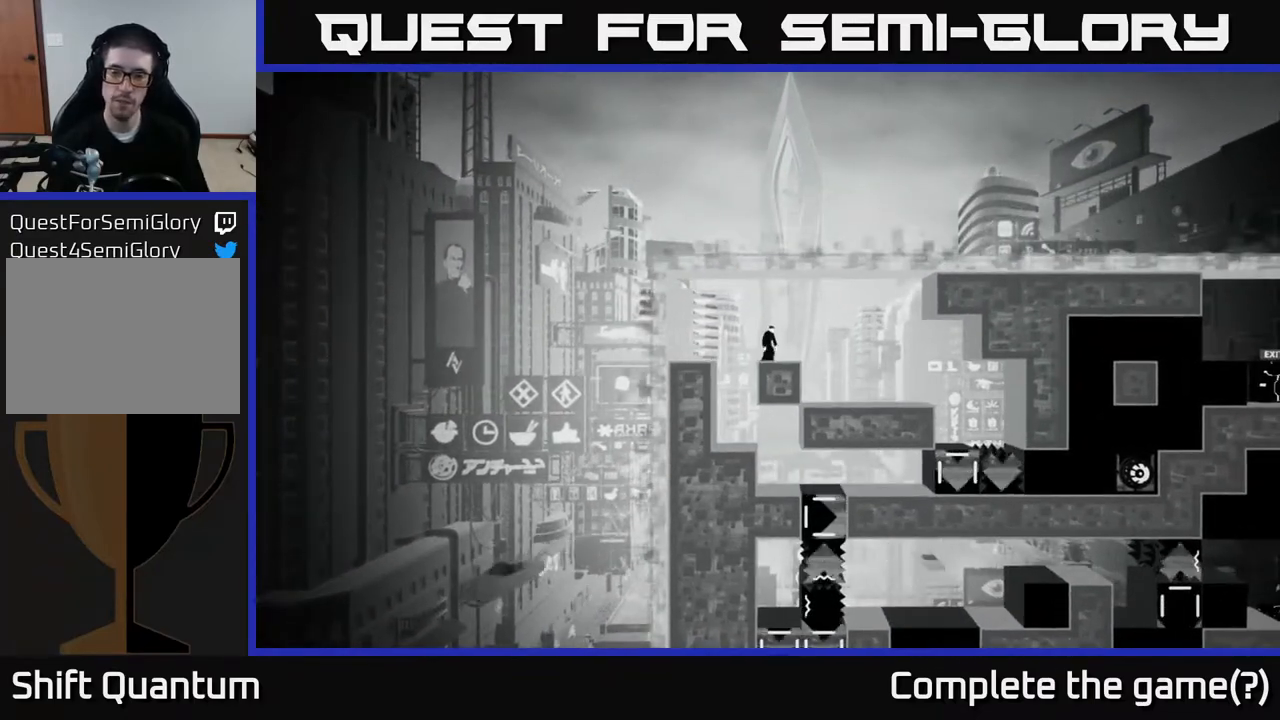
{"buttons": [], "left_stick": "right", "right_stick": "center", "events": [[100, "A", "down"], [167, "A", "up"]]}
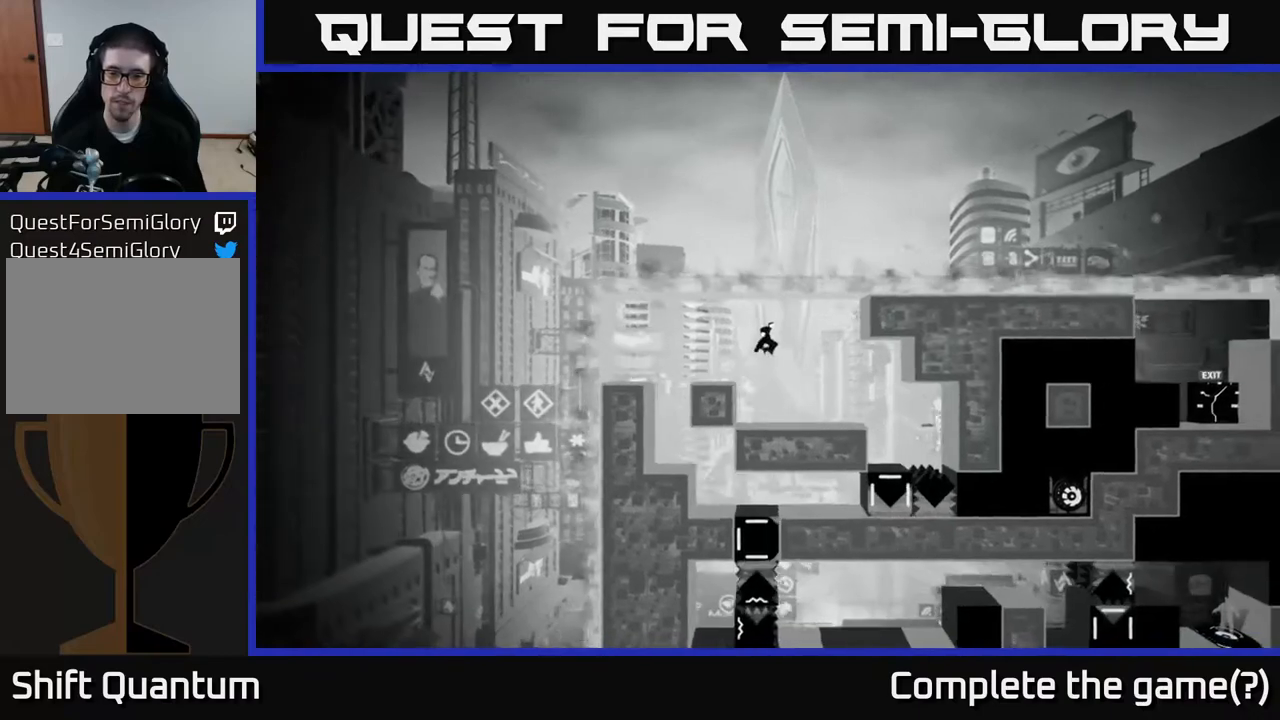
{"buttons": [], "left_stick": "right", "right_stick": "center", "events": []}
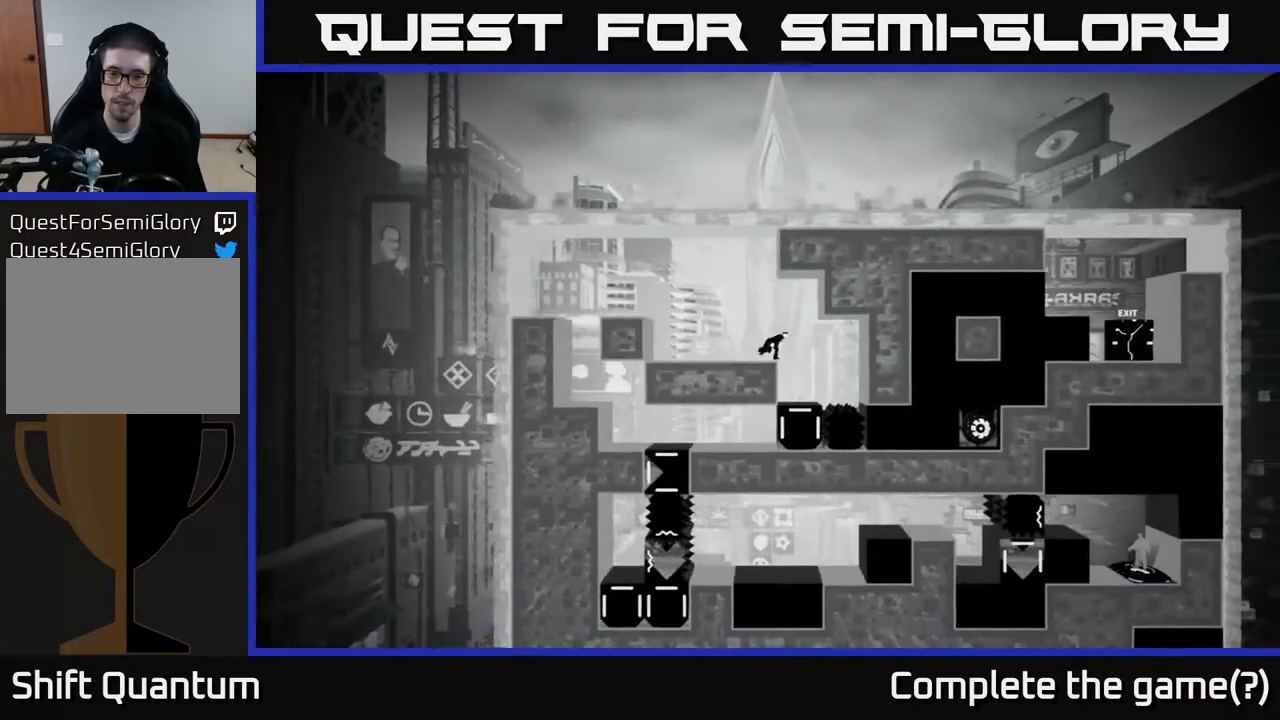
{"buttons": ["B"], "left_stick": "center", "right_stick": "center", "events": [[83, "left_stick", "center"], [267, "left_stick", "left"], [350, "left_stick", "center"], [467, "B", "down"]]}
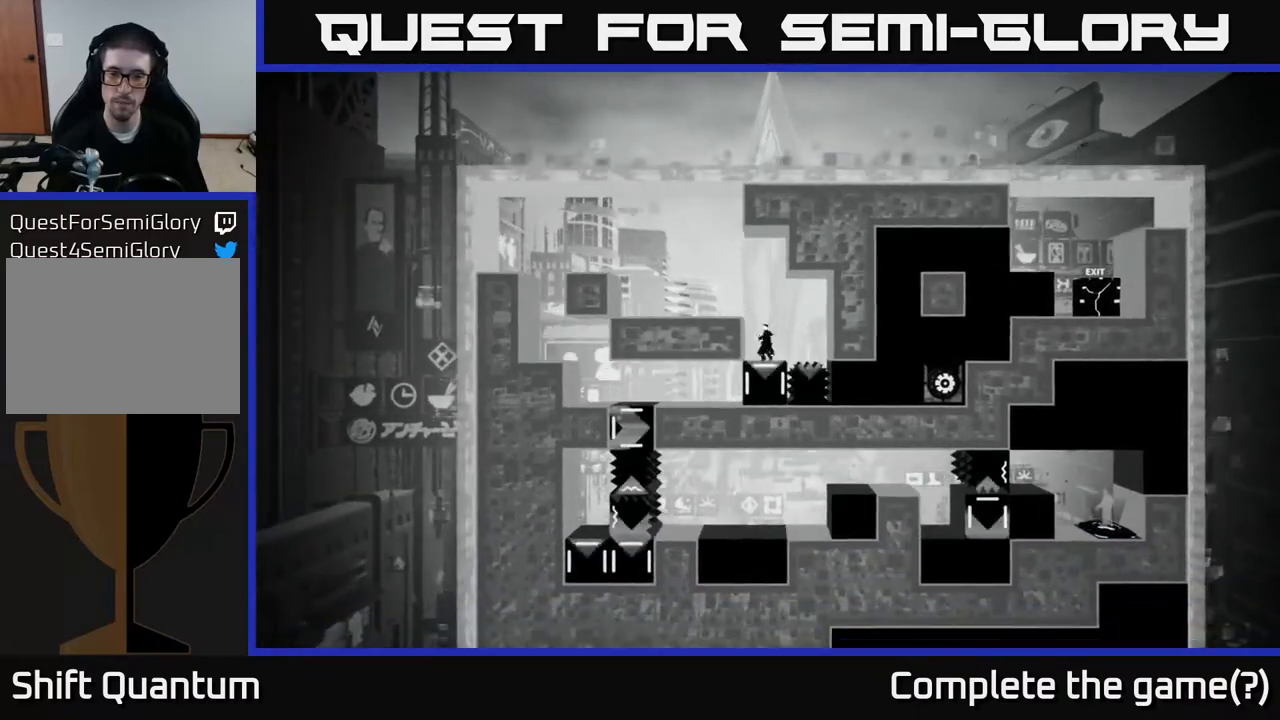
{"buttons": [], "left_stick": "center", "right_stick": "center", "events": [[50, "B", "up"]]}
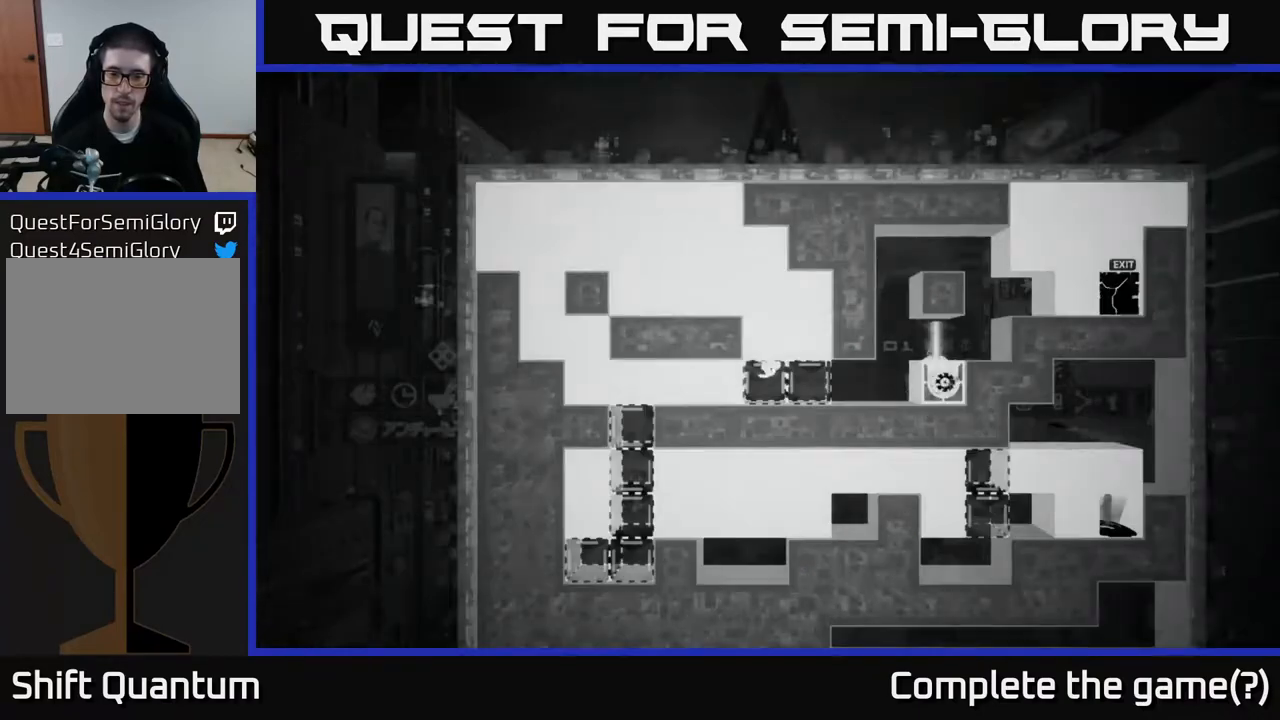
{"buttons": [], "left_stick": "center", "right_stick": "center", "events": []}
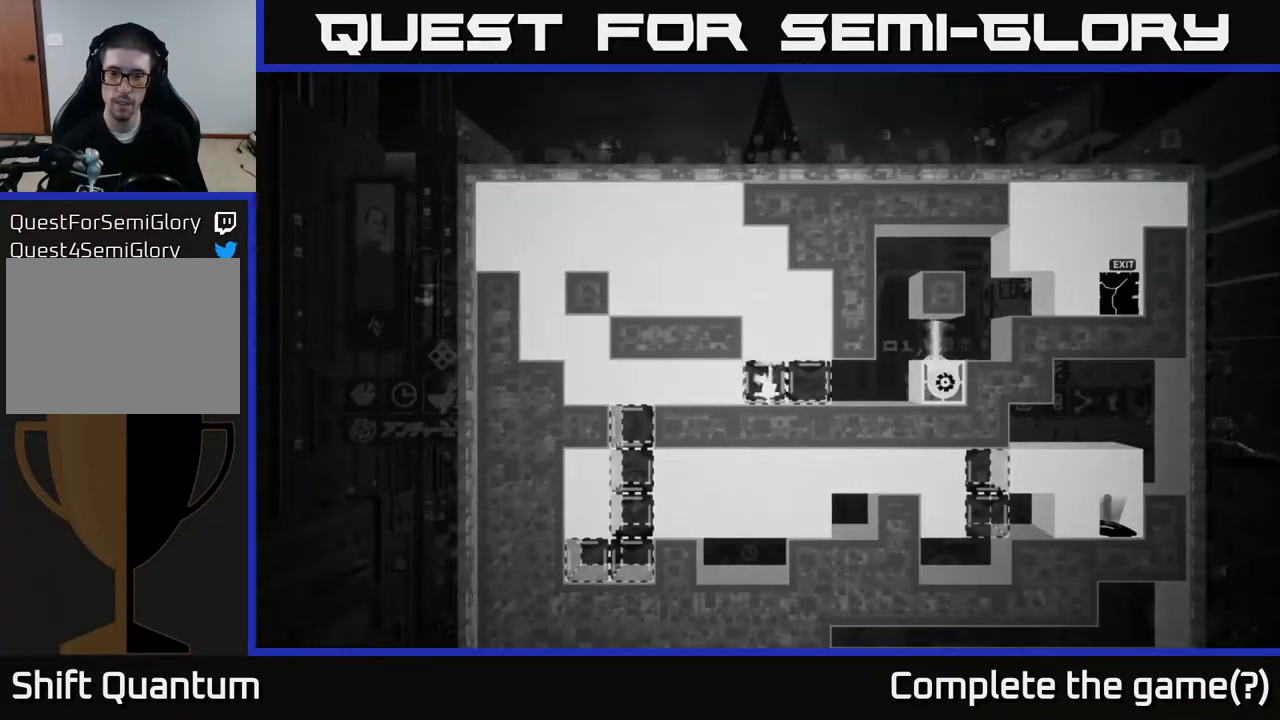
{"buttons": [], "left_stick": "center", "right_stick": "center", "events": []}
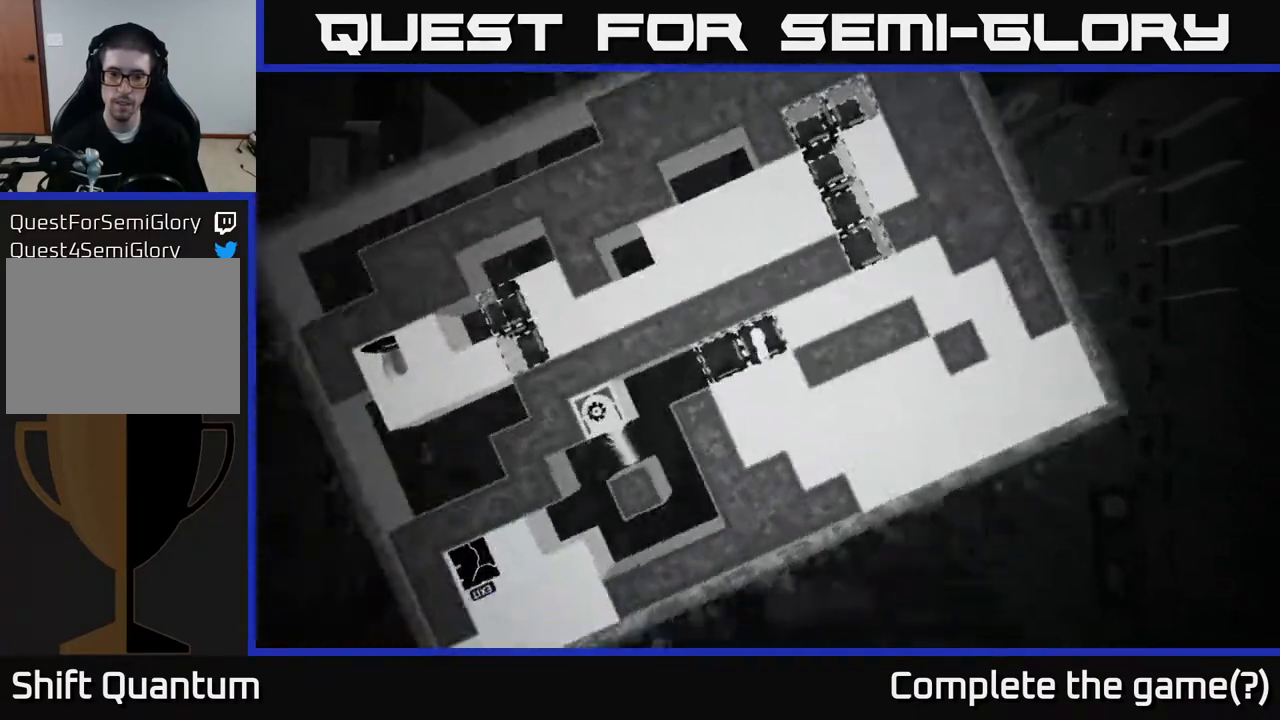
{"buttons": [], "left_stick": "left", "right_stick": "center", "events": [[17, "left_stick", "left"]]}
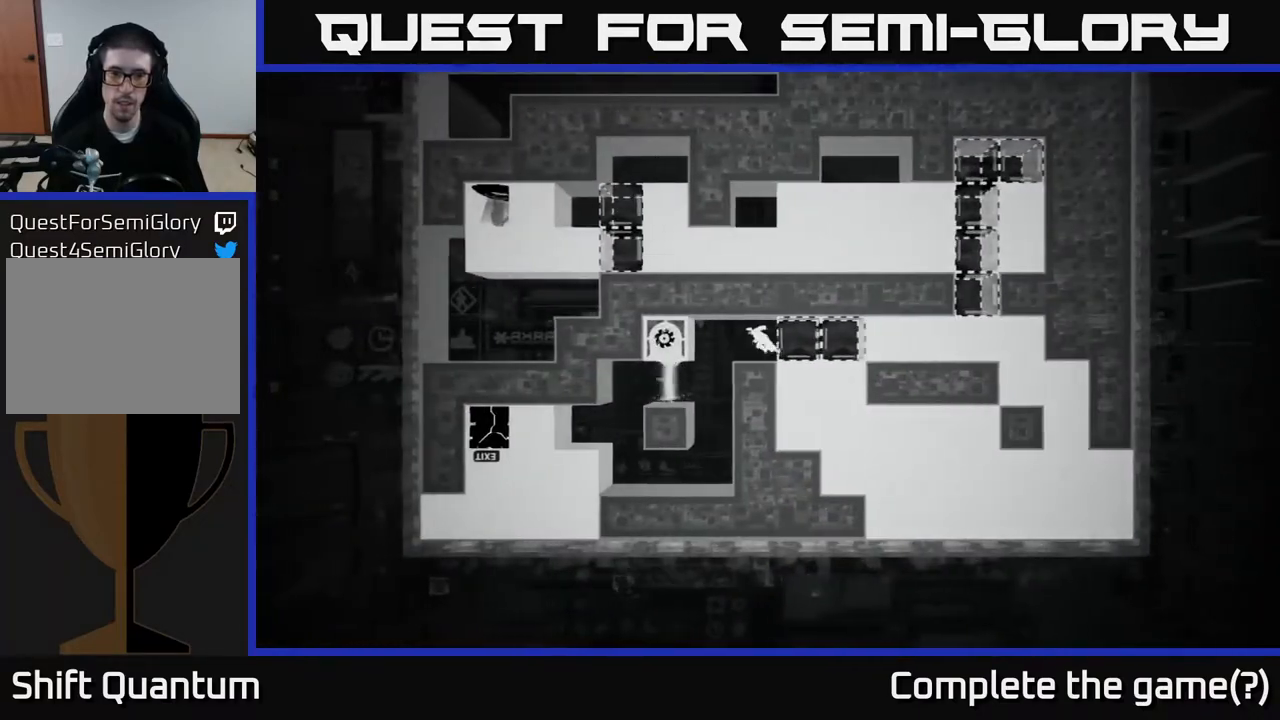
{"buttons": [], "left_stick": "center", "right_stick": "center", "events": [[67, "left_stick", "center"]]}
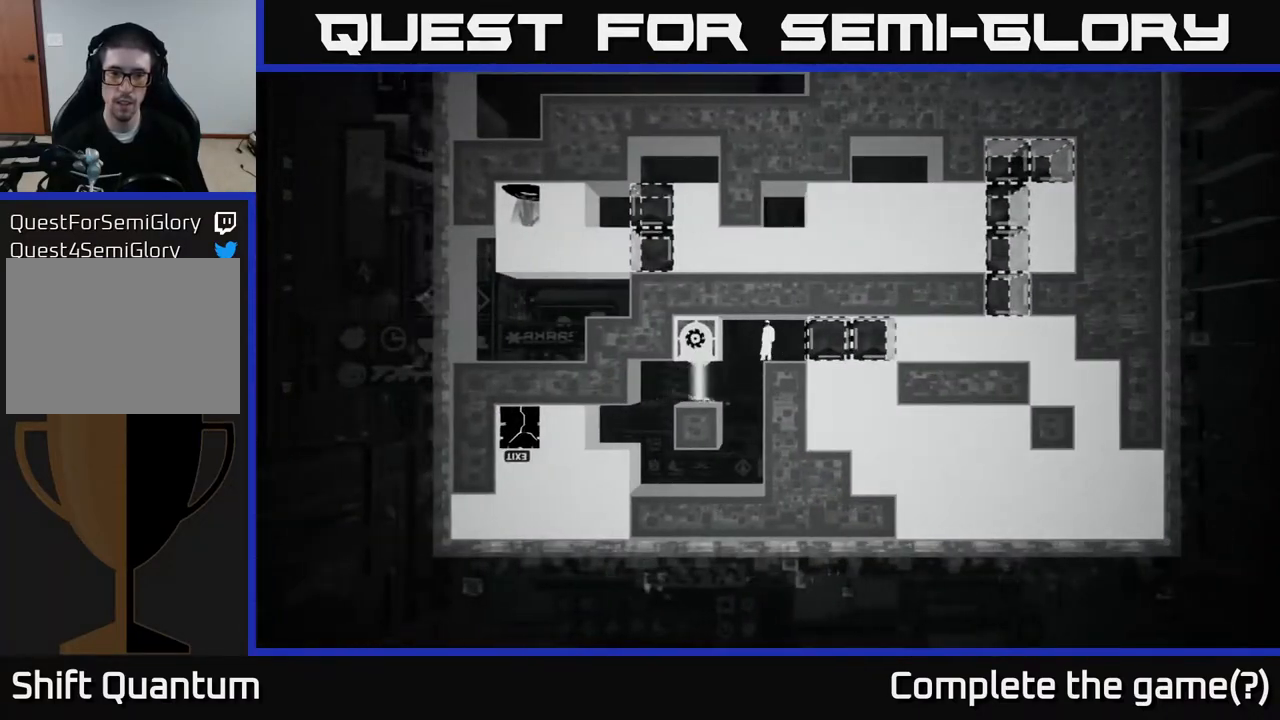
{"buttons": [], "left_stick": "center", "right_stick": "center", "events": [[50, "left_stick", "left"], [183, "left_stick", "center"], [267, "left_stick", "right"], [400, "left_stick", "center"]]}
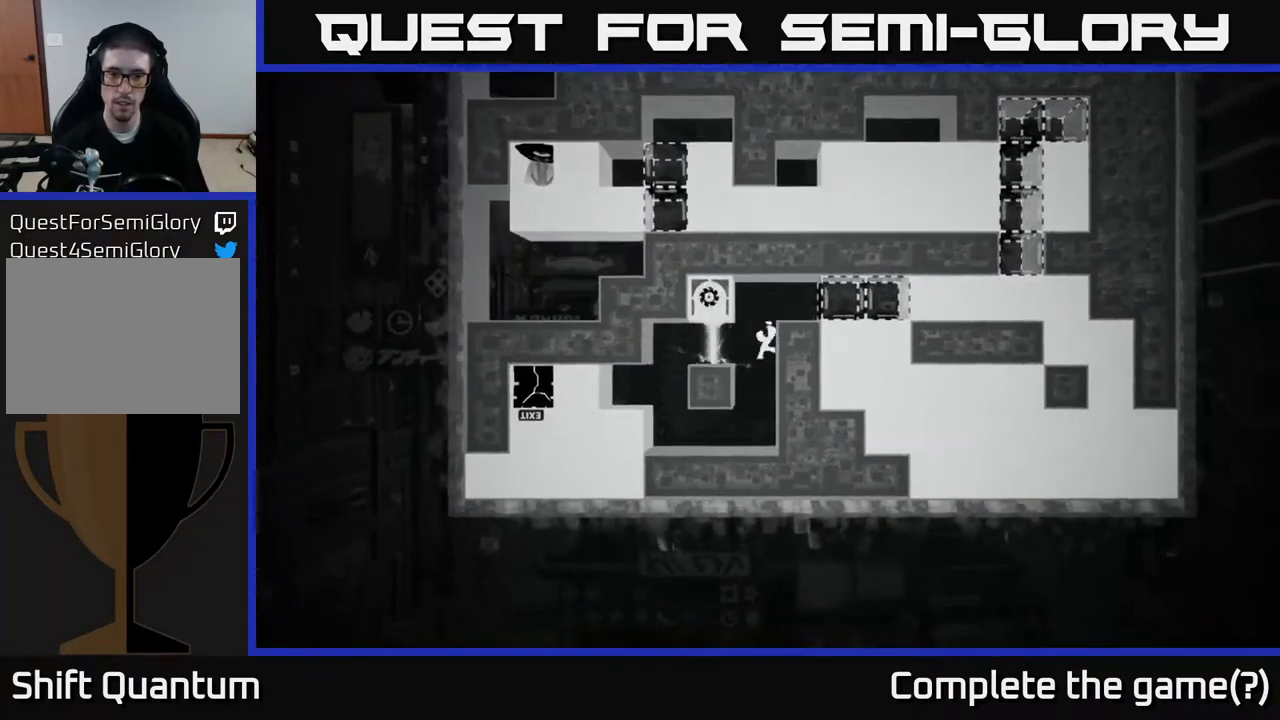
{"buttons": [], "left_stick": "left", "right_stick": "center", "events": [[200, "left_stick", "left"]]}
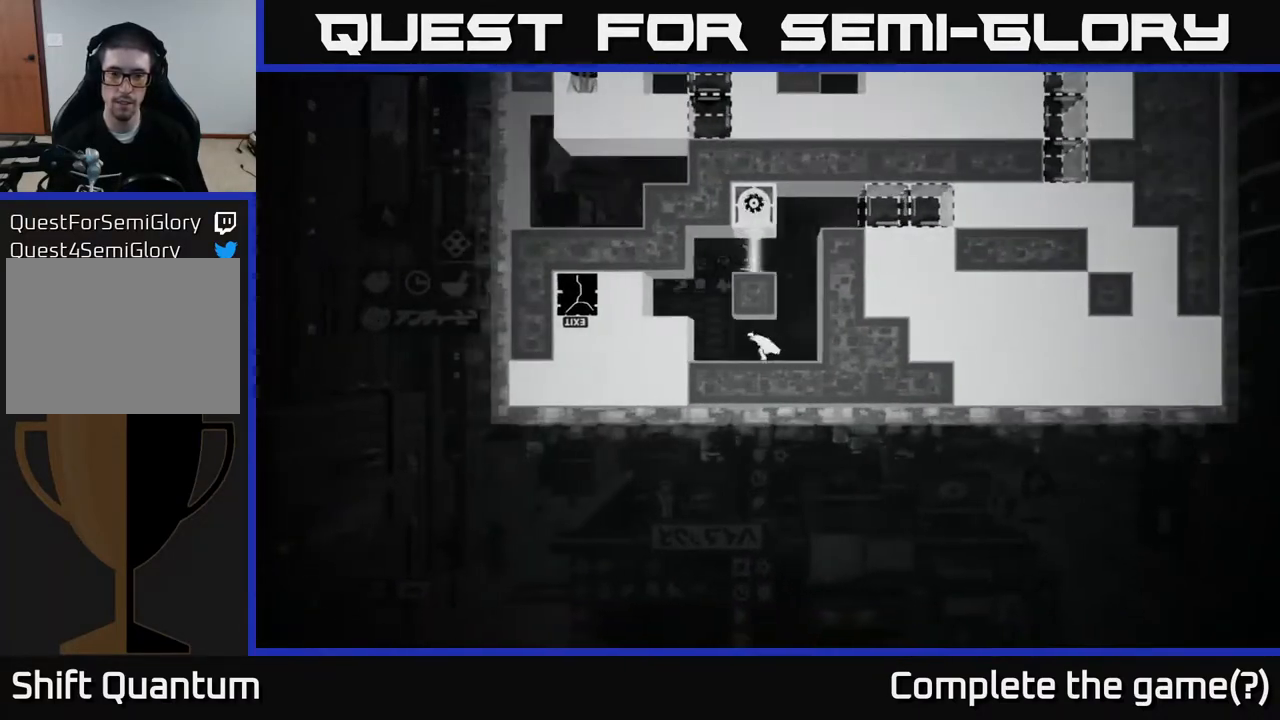
{"buttons": [], "left_stick": "left", "right_stick": "center", "events": [[150, "A", "down"], [400, "A", "up"]]}
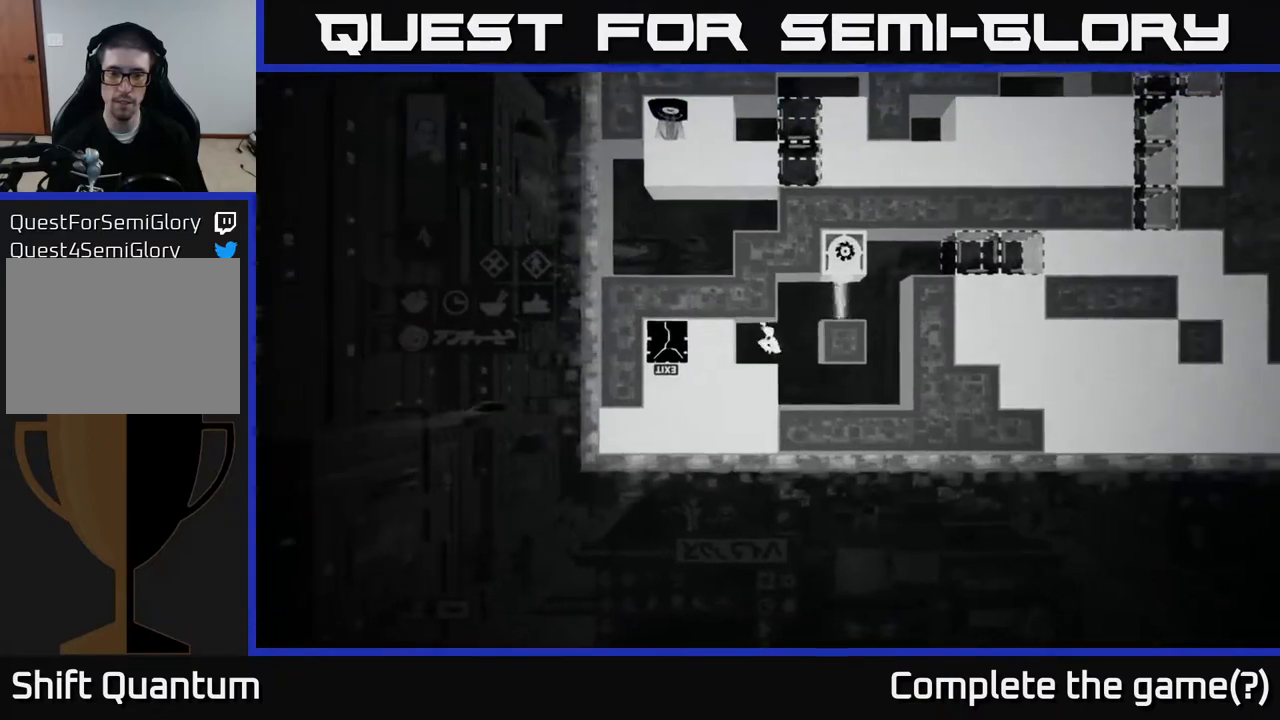
{"buttons": [], "left_stick": "center", "right_stick": "center", "events": [[133, "left_stick", "center"], [183, "B", "down"], [283, "B", "up"]]}
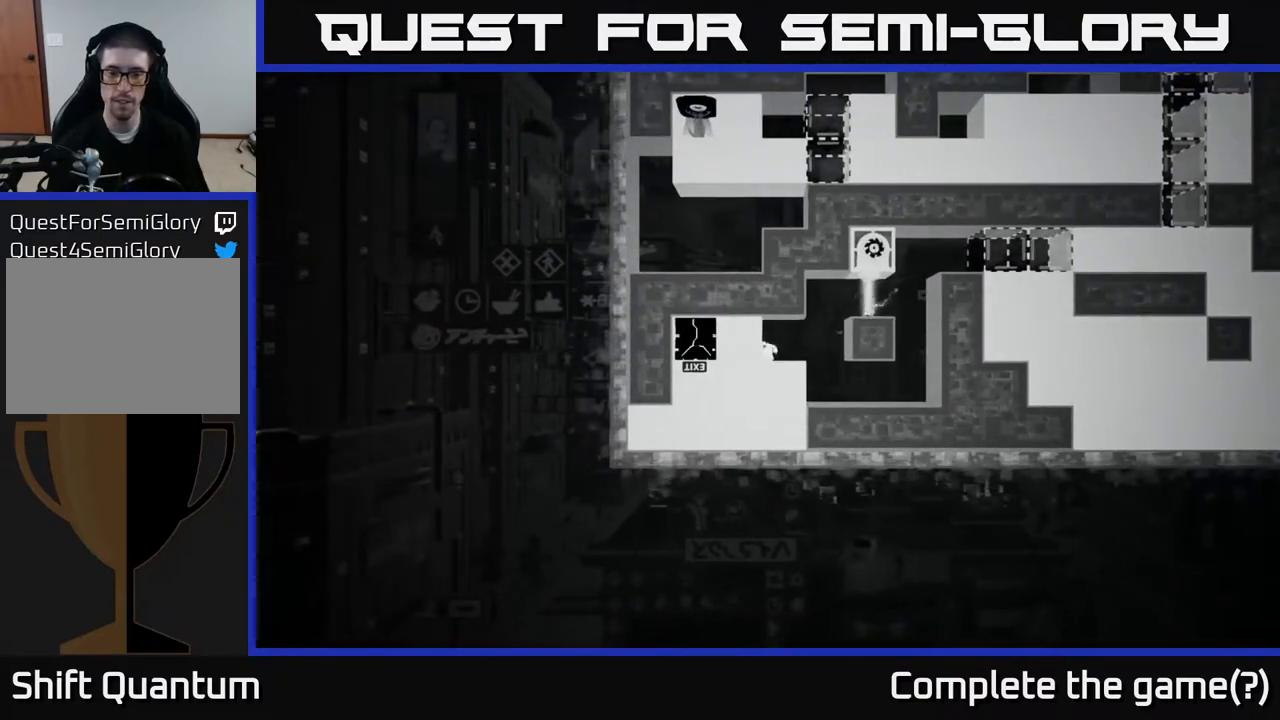
{"buttons": [], "left_stick": "center", "right_stick": "right", "events": [[150, "right_stick", "right"]]}
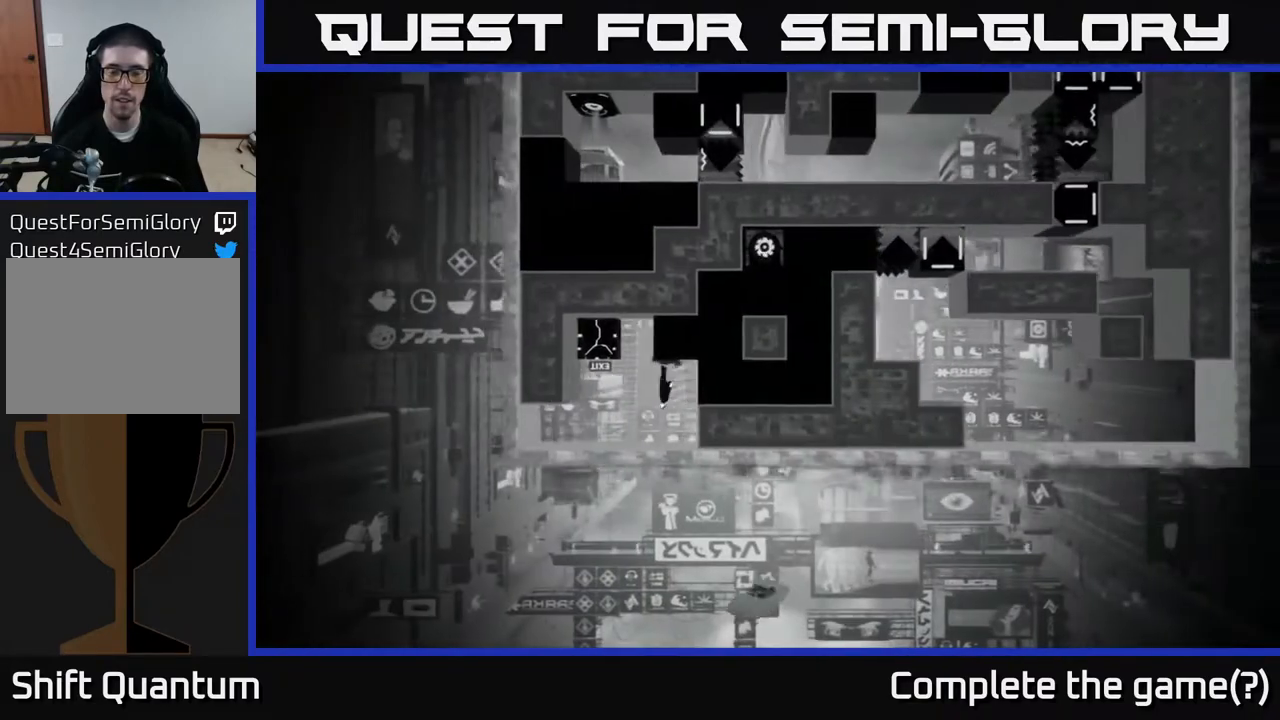
{"buttons": [], "left_stick": "center", "right_stick": "center", "events": [[350, "right_stick", "center"]]}
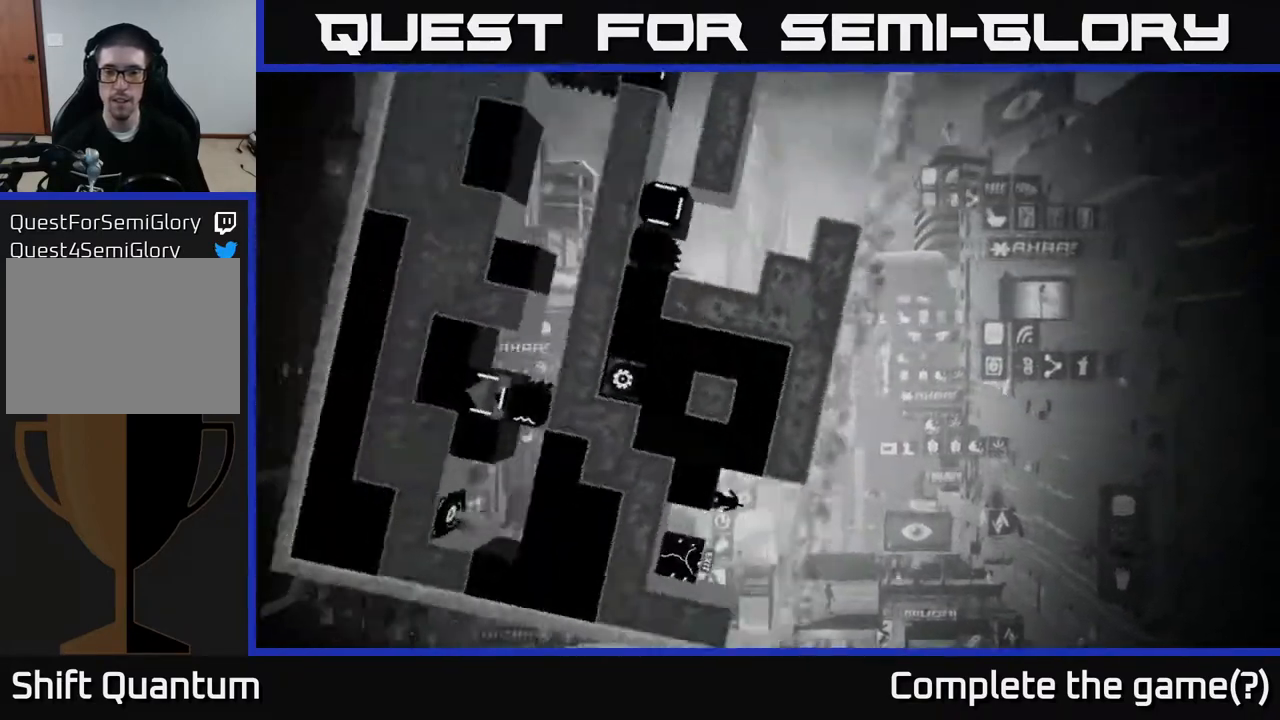
{"buttons": ["A"], "left_stick": "right", "right_stick": "center", "events": [[33, "left_stick", "right"], [433, "A", "down"]]}
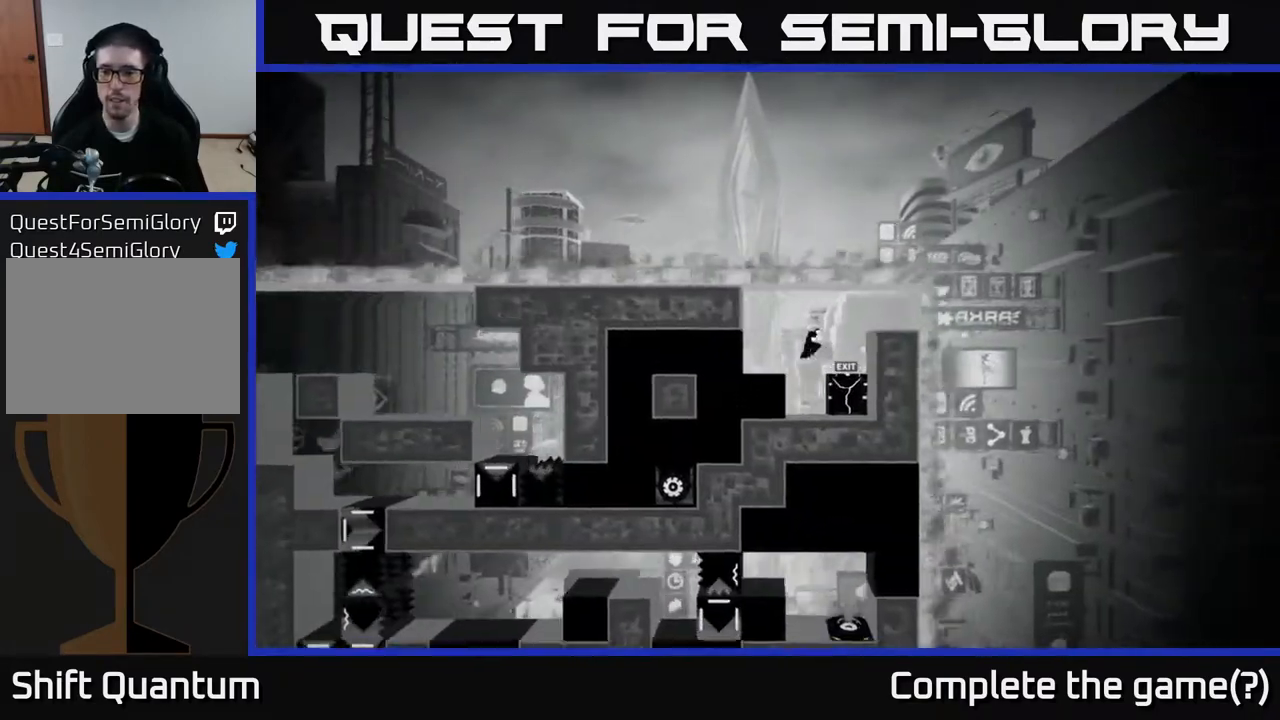
{"buttons": [], "left_stick": "center", "right_stick": "center", "events": [[17, "A", "up"], [200, "left_stick", "center"], [250, "left_stick", "left"], [367, "left_stick", "center"]]}